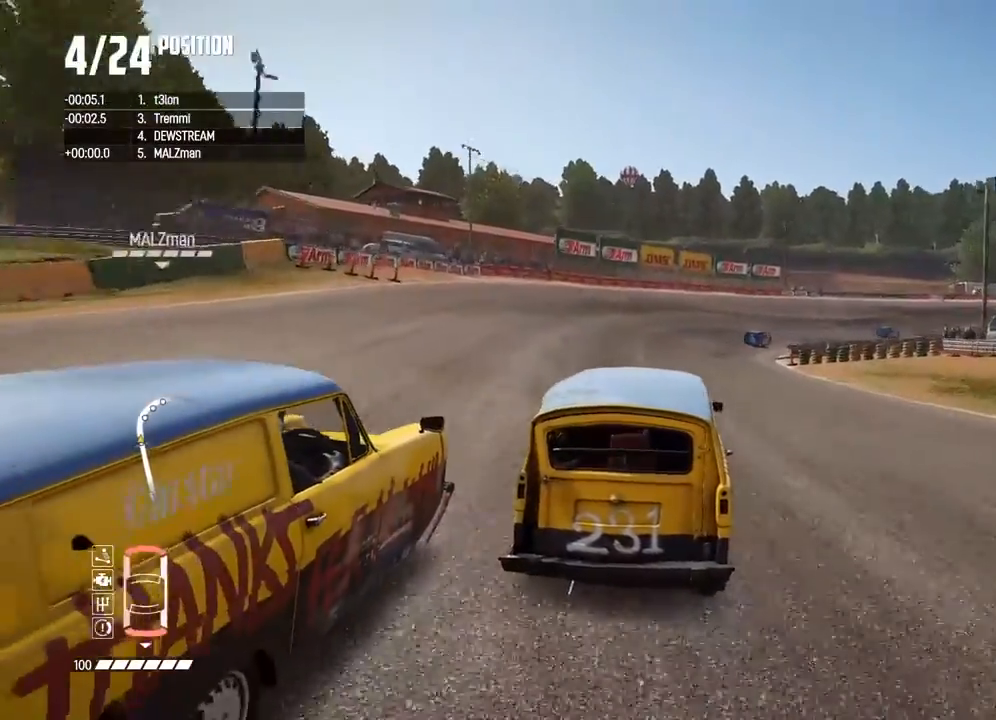
Gameplay with a controller (Xbox layout); each line is a JSON object with the inputs held at the frame after it (dt_ms = milliseconds from this image to that frame). "button_events" lists button changes between this image and that frame as [ms after this image, input, new state], when the widget could be followed in between (sticks are given only as held states).
{"dt_ms": 500, "buttons": ["R2"], "left_stick": "center", "right_stick": "center", "button_events": []}
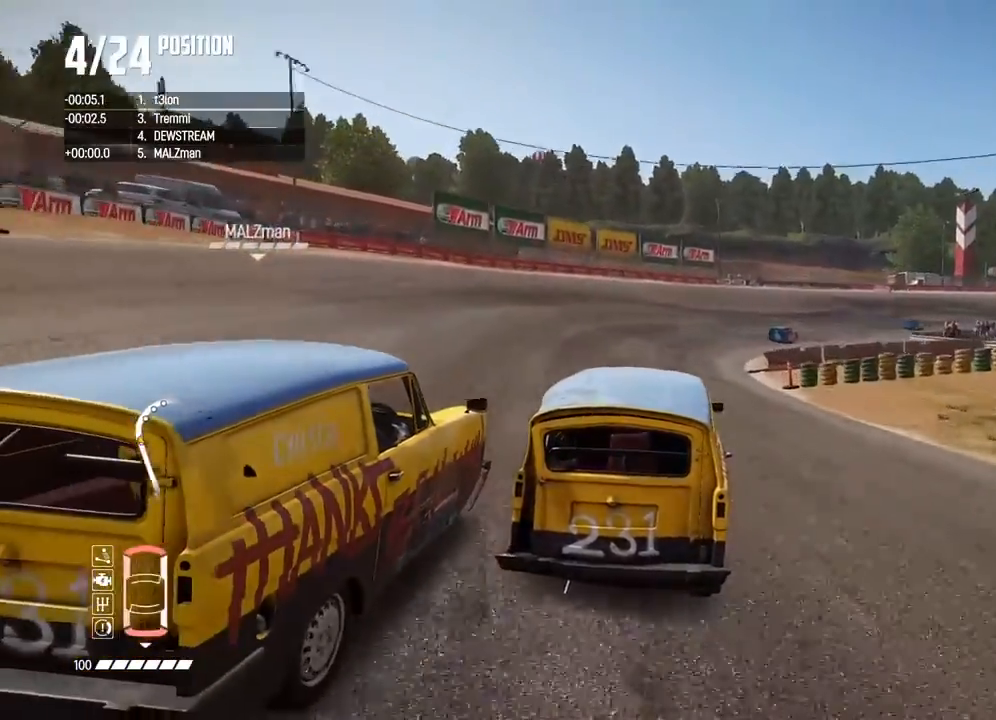
{"dt_ms": 500, "buttons": ["R2"], "left_stick": "center", "right_stick": "center", "button_events": []}
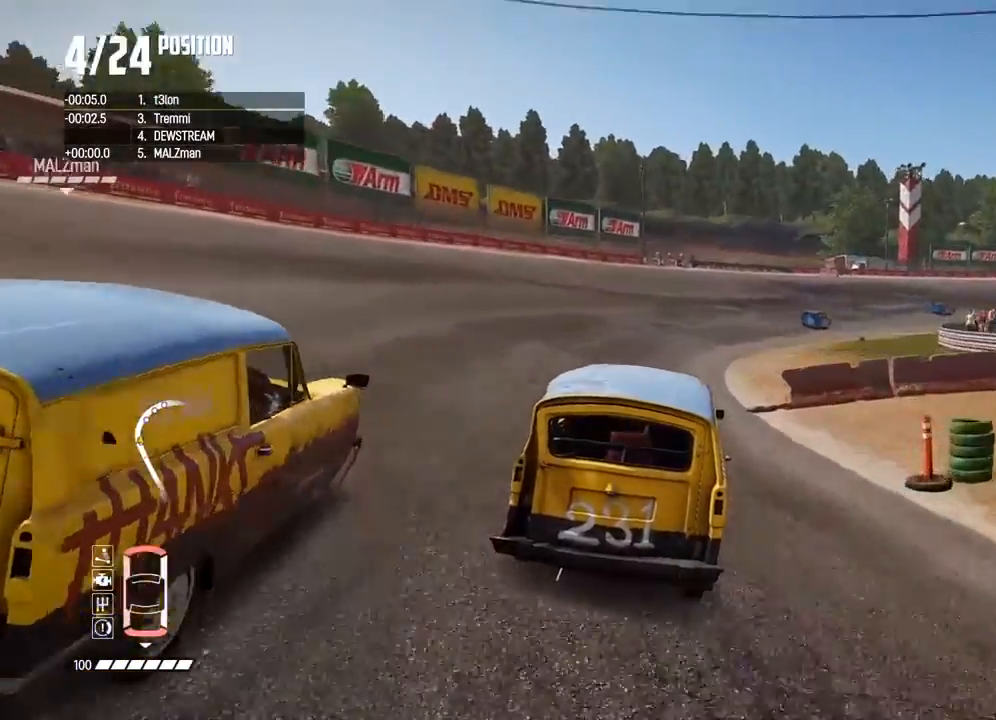
{"dt_ms": 500, "buttons": ["R2"], "left_stick": "right", "right_stick": "center", "button_events": []}
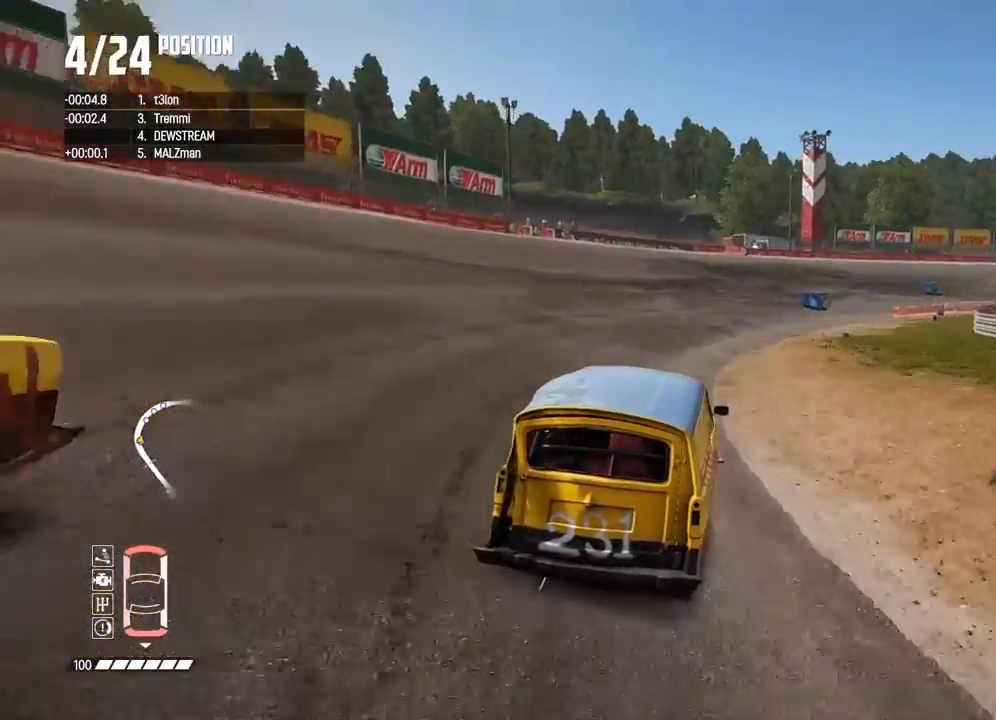
{"dt_ms": 500, "buttons": ["R2"], "left_stick": "right", "right_stick": "center", "button_events": []}
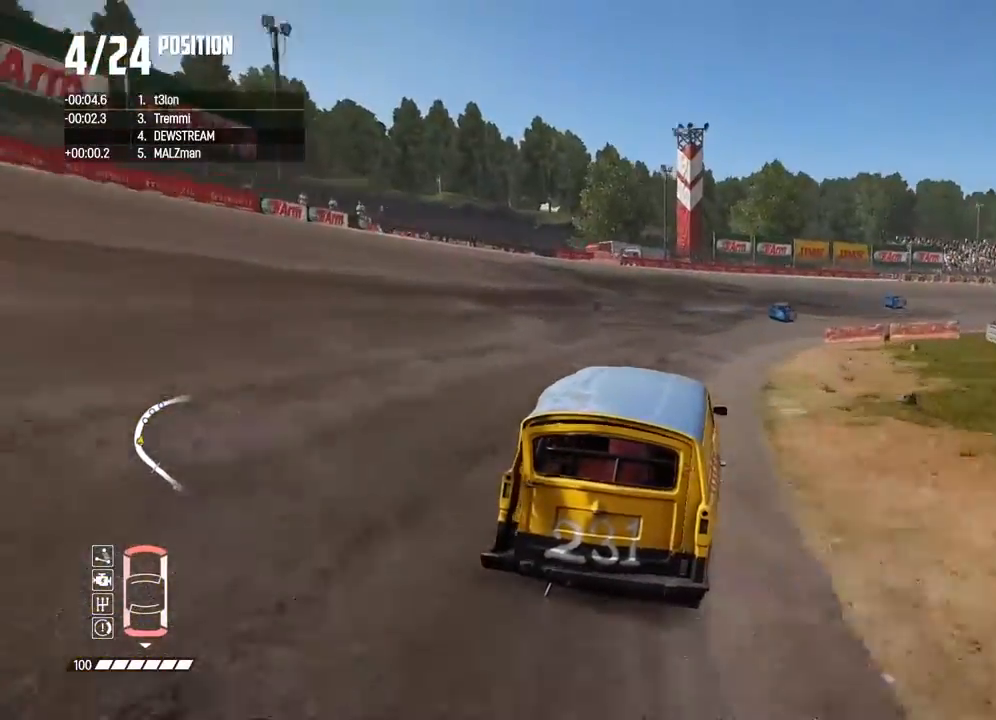
{"dt_ms": 500, "buttons": ["R2"], "left_stick": "right", "right_stick": "center", "button_events": []}
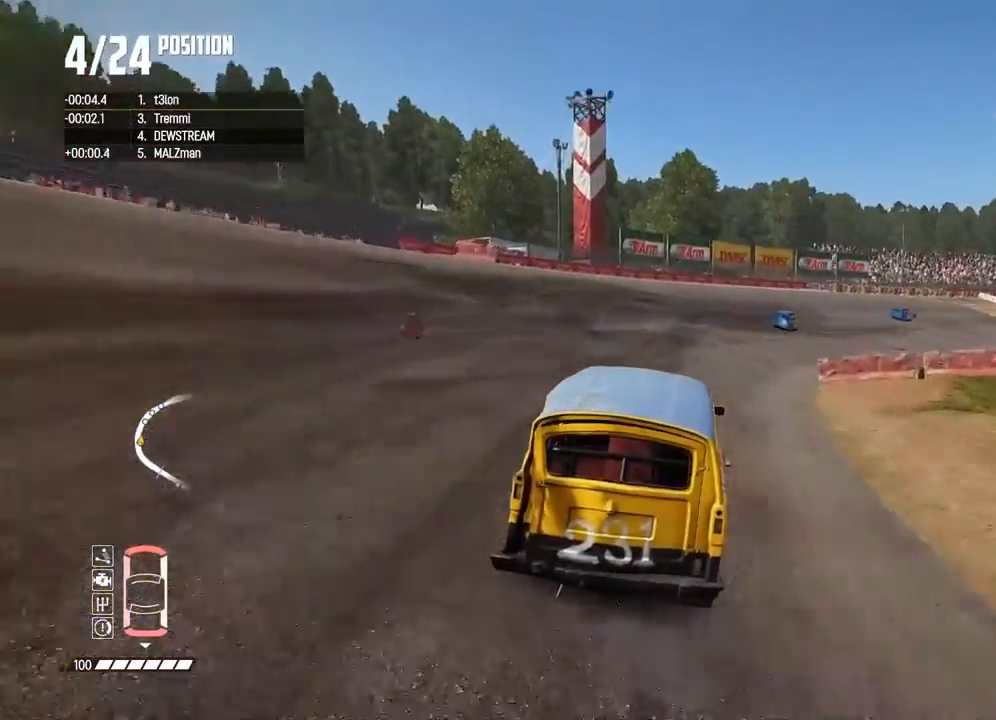
{"dt_ms": 500, "buttons": ["R2"], "left_stick": "right", "right_stick": "center", "button_events": []}
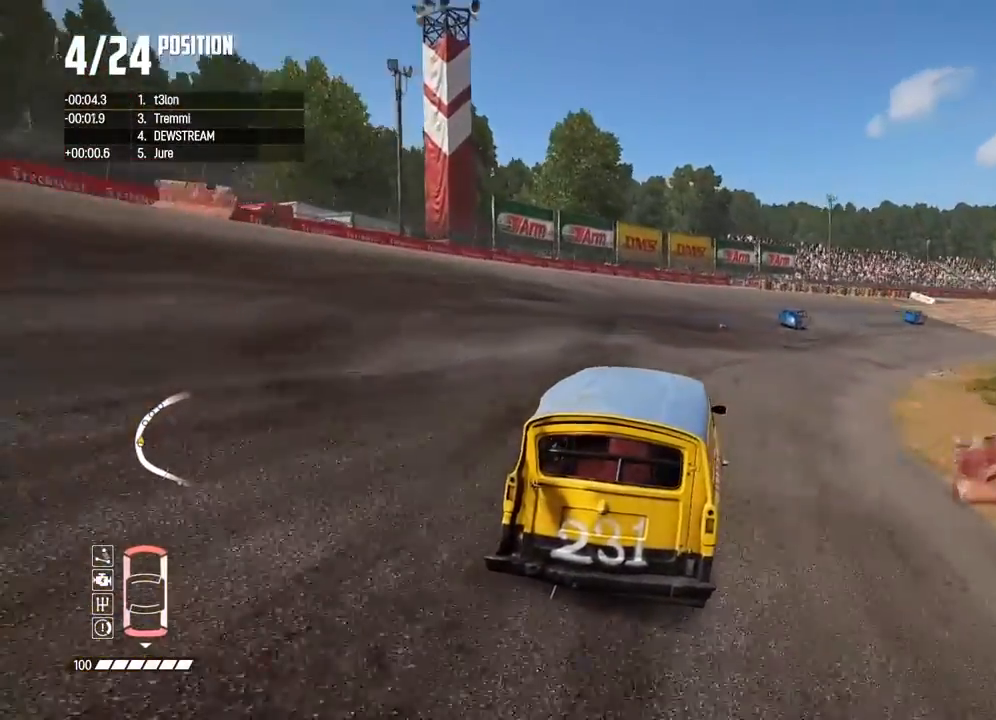
{"dt_ms": 500, "buttons": ["R2"], "left_stick": "right", "right_stick": "center", "button_events": []}
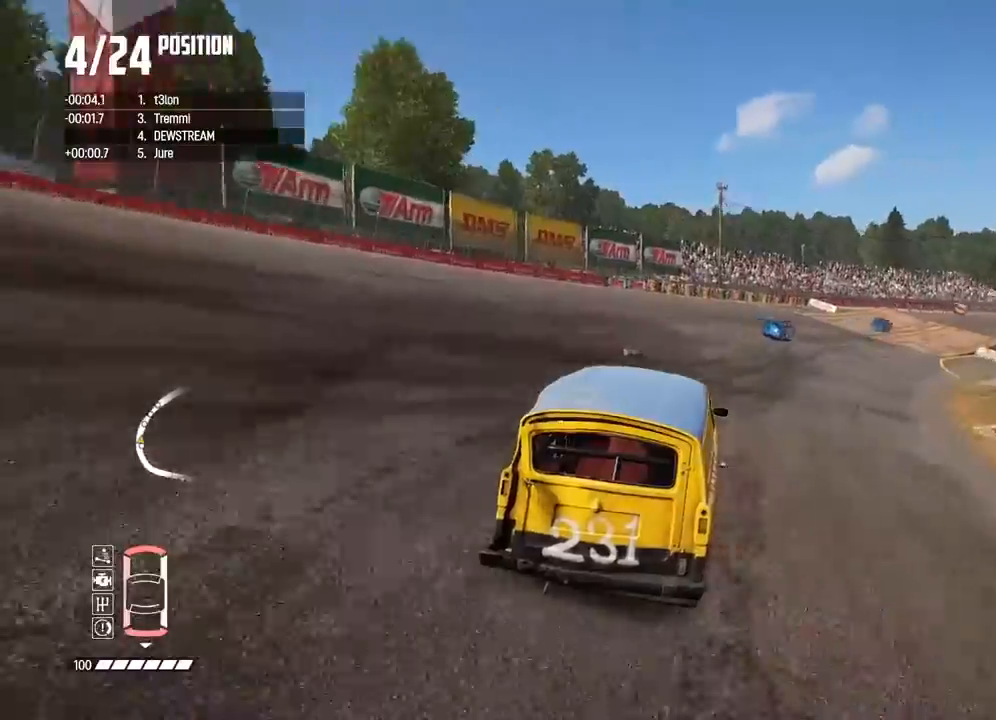
{"dt_ms": 500, "buttons": ["R2"], "left_stick": "right", "right_stick": "center", "button_events": []}
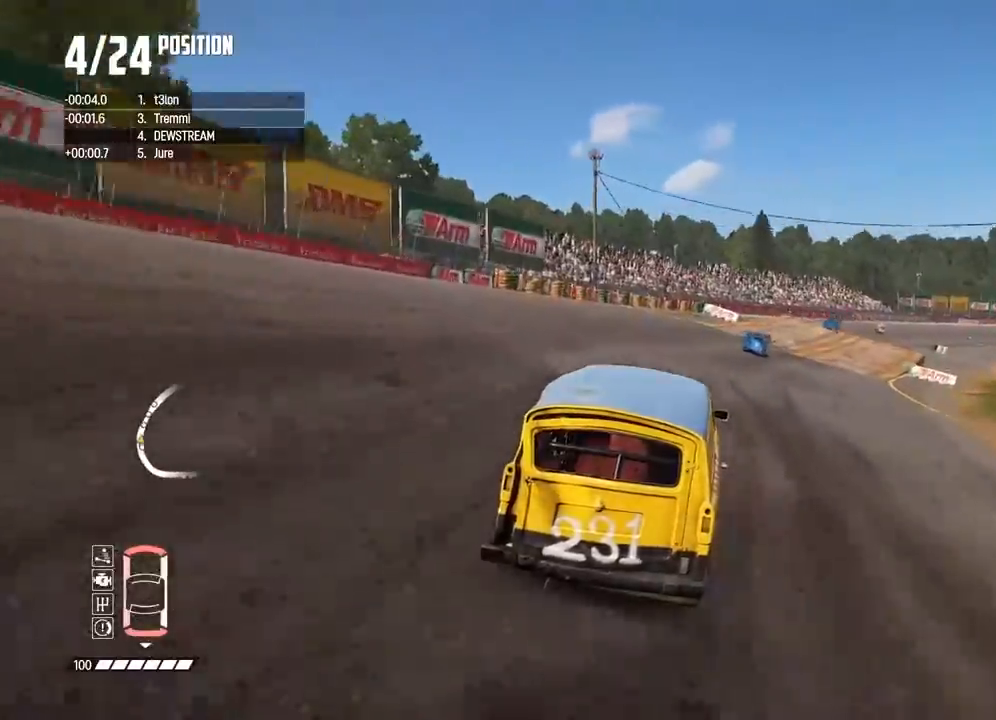
{"dt_ms": 500, "buttons": ["R2"], "left_stick": "right", "right_stick": "center", "button_events": []}
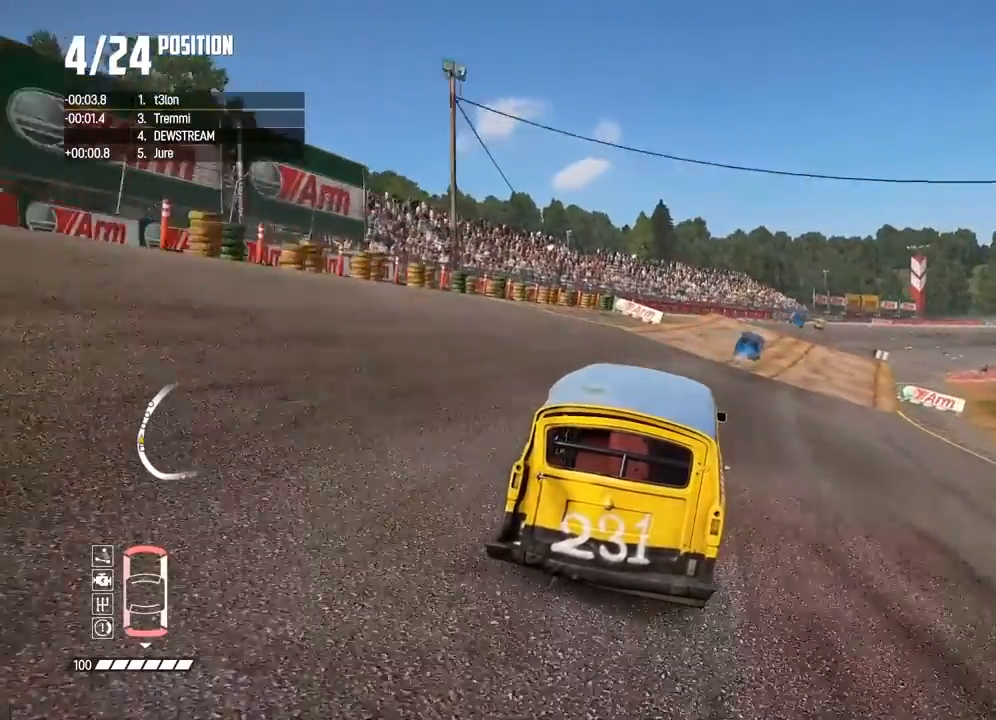
{"dt_ms": 500, "buttons": ["R2"], "left_stick": "right", "right_stick": "center", "button_events": []}
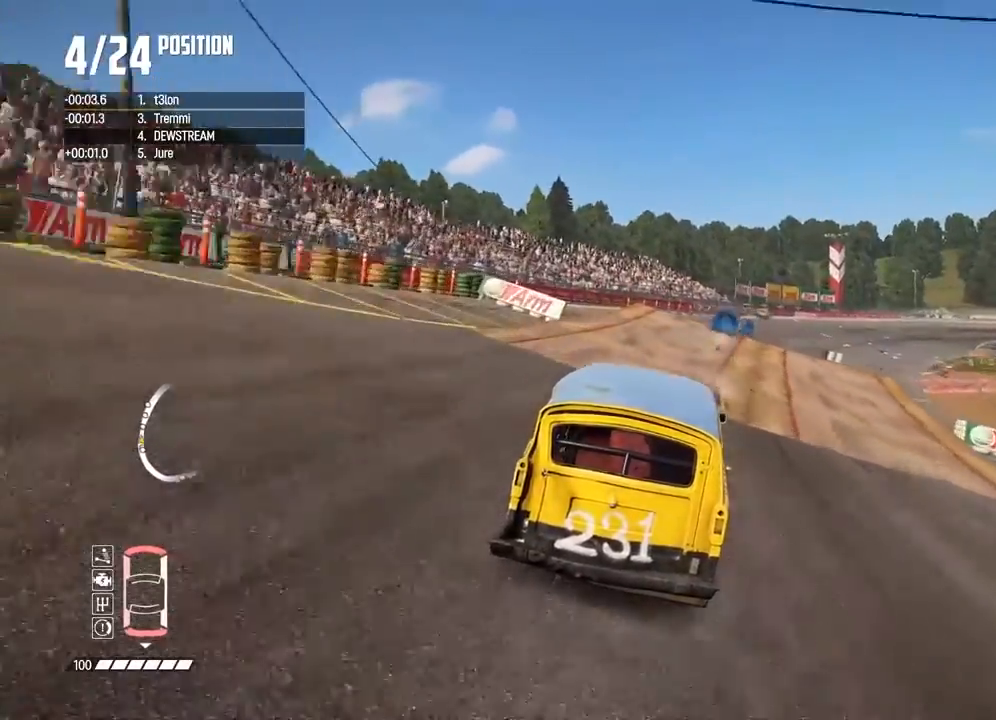
{"dt_ms": 500, "buttons": ["R2"], "left_stick": "right", "right_stick": "center", "button_events": []}
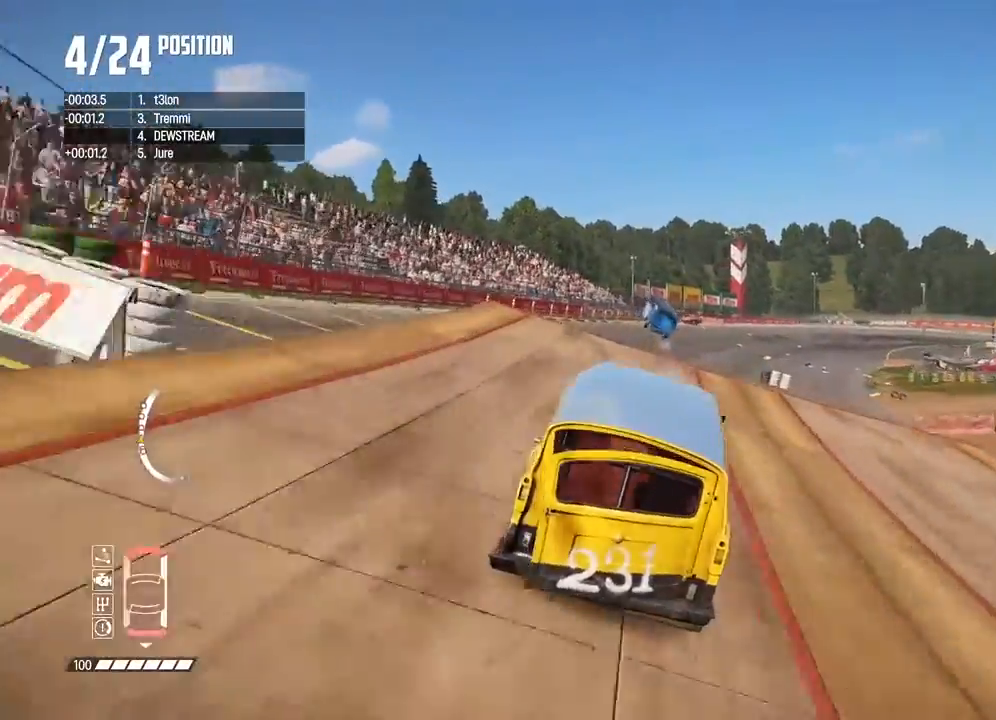
{"dt_ms": 500, "buttons": ["R2"], "left_stick": "center", "right_stick": "center", "button_events": []}
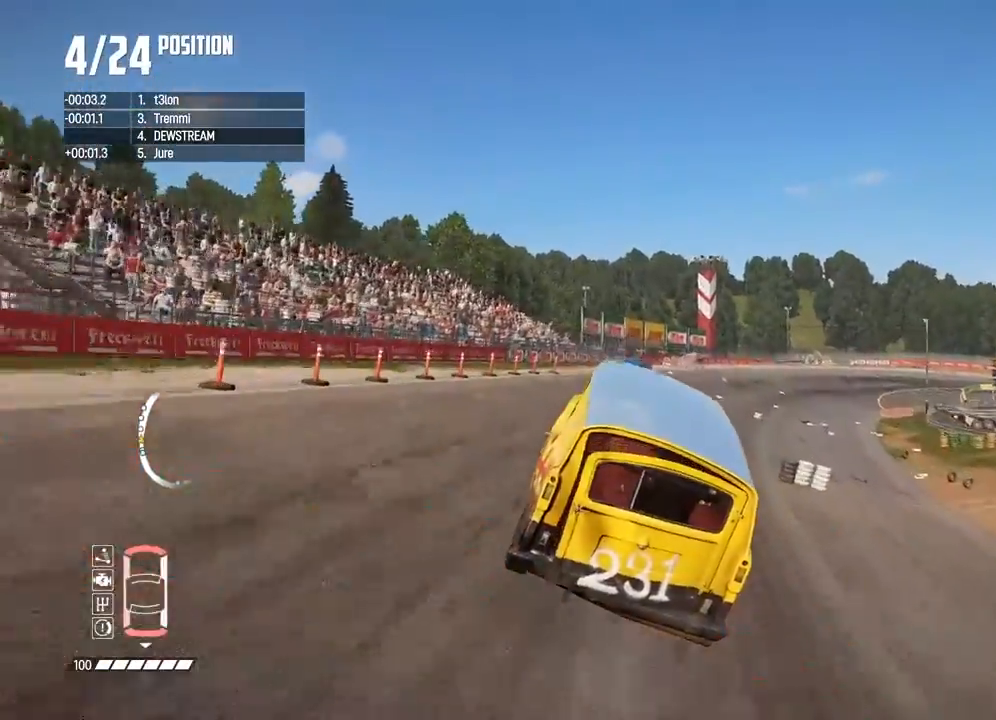
{"dt_ms": 500, "buttons": ["R2"], "left_stick": "center", "right_stick": "center", "button_events": []}
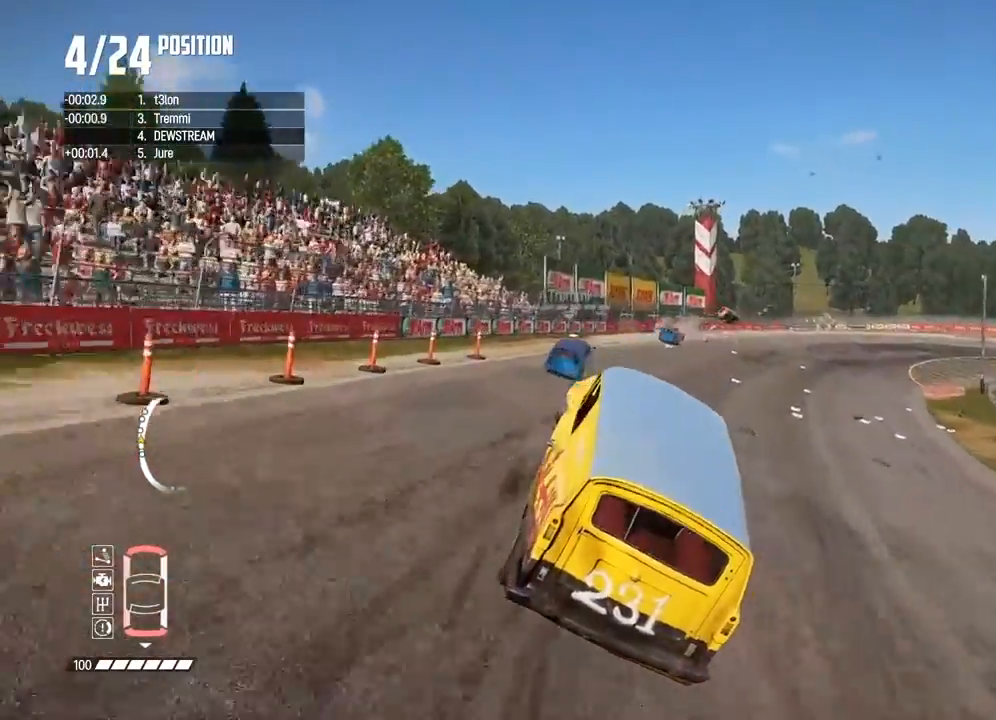
{"dt_ms": 500, "buttons": ["R2"], "left_stick": "right", "right_stick": "center", "button_events": []}
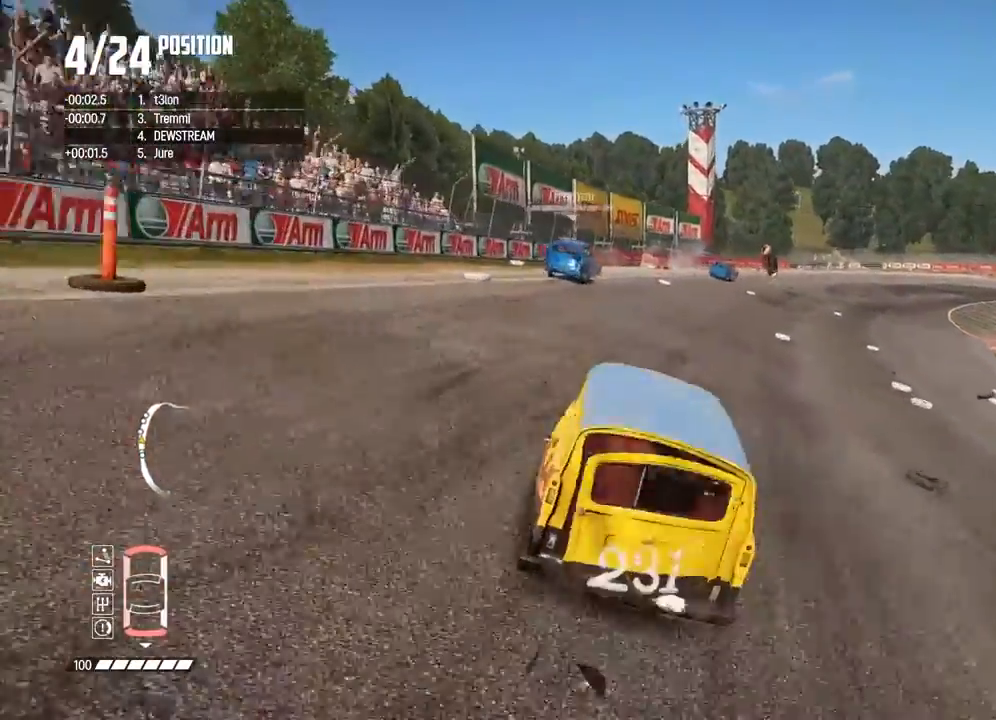
{"dt_ms": 500, "buttons": ["R2"], "left_stick": "right", "right_stick": "center", "button_events": []}
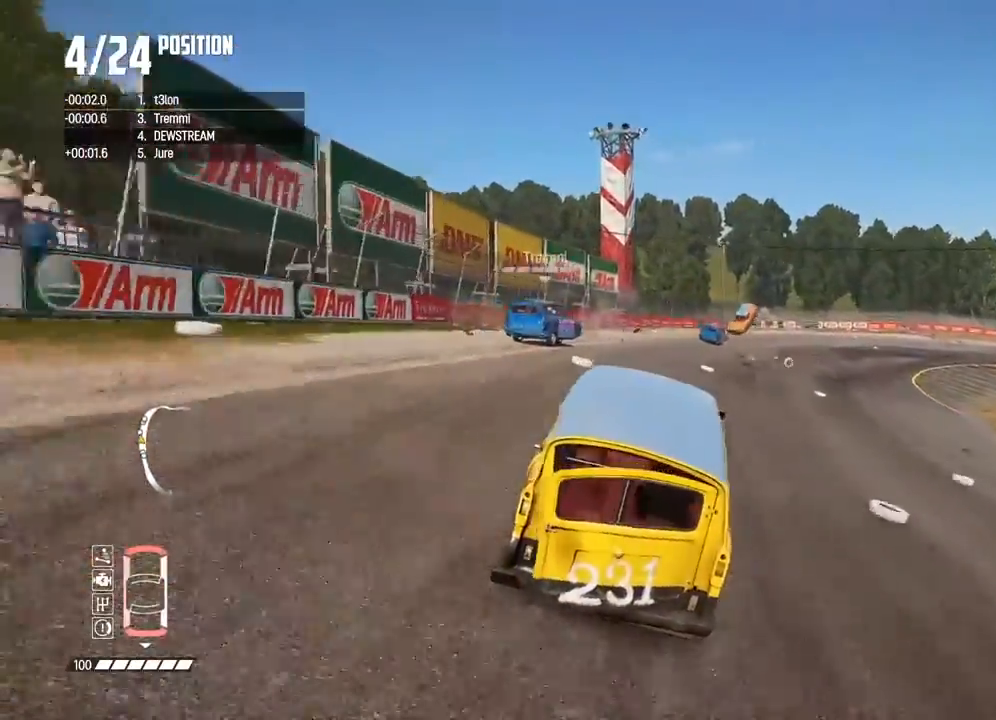
{"dt_ms": 500, "buttons": ["R2"], "left_stick": "right", "right_stick": "center", "button_events": []}
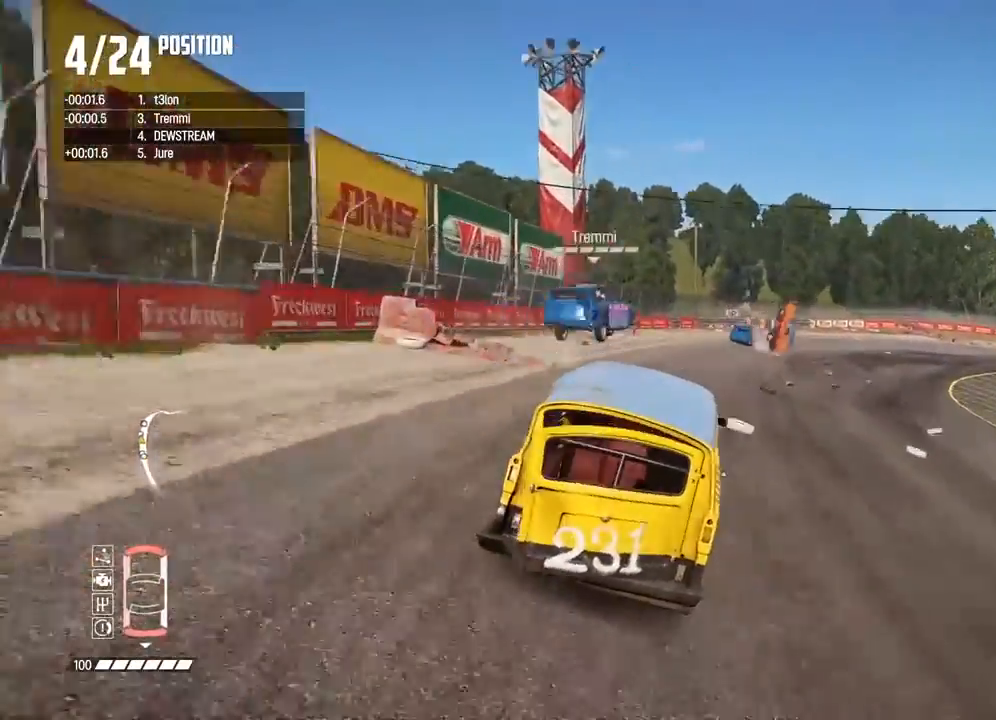
{"dt_ms": 500, "buttons": ["R2"], "left_stick": "right", "right_stick": "center", "button_events": []}
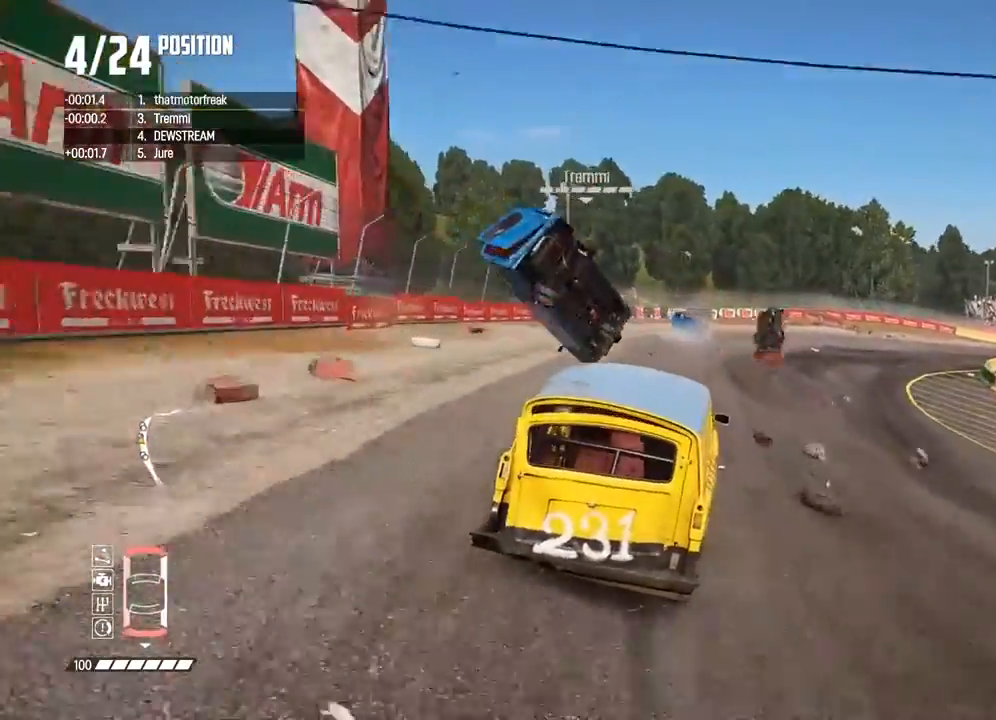
{"dt_ms": 500, "buttons": ["R2"], "left_stick": "right", "right_stick": "center", "button_events": []}
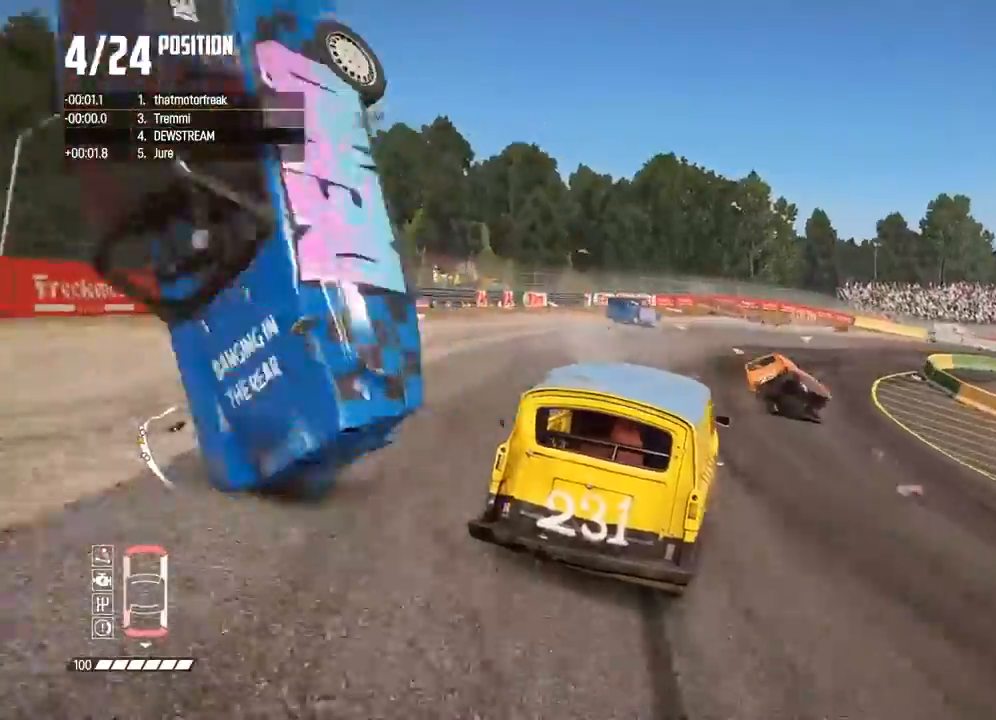
{"dt_ms": 500, "buttons": ["L2"], "left_stick": "right", "right_stick": "center", "button_events": [[167, "R2", "up"], [200, "L2", "down"]]}
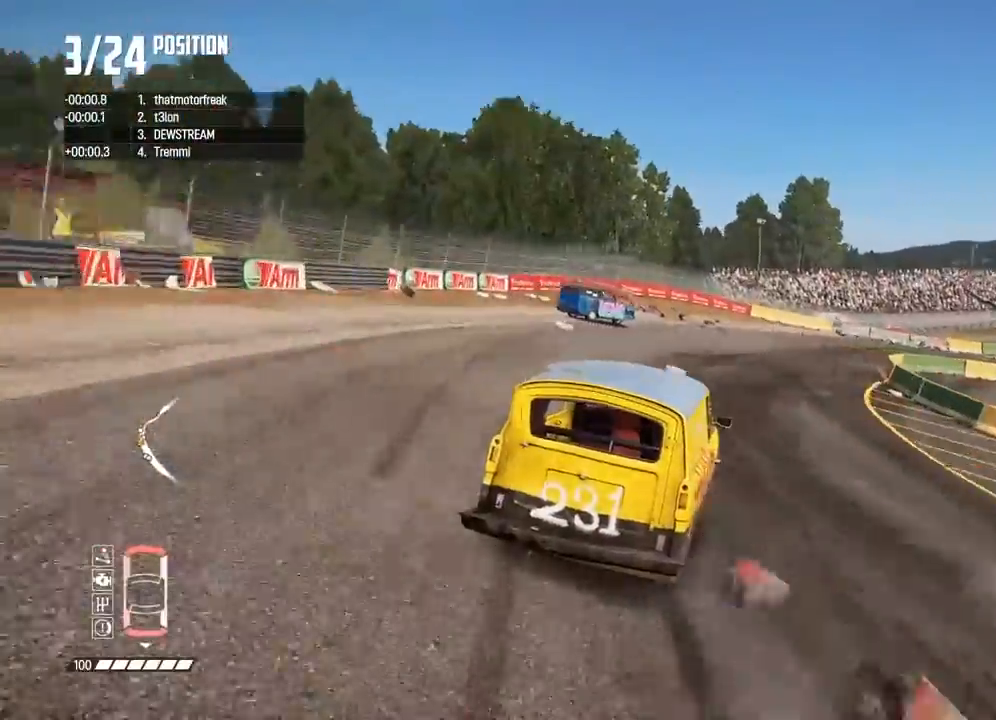
{"dt_ms": 500, "buttons": ["R2"], "left_stick": "up-right", "right_stick": "center", "button_events": [[17, "L2", "up"], [333, "R2", "down"]]}
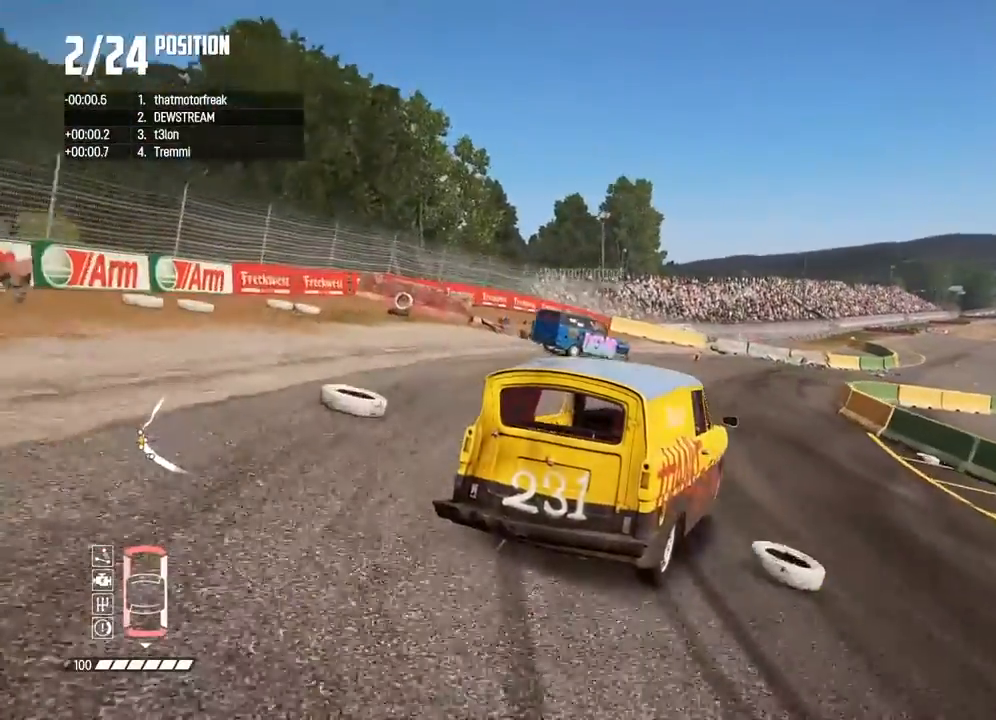
{"dt_ms": 500, "buttons": ["R2"], "left_stick": "center", "right_stick": "center", "button_events": []}
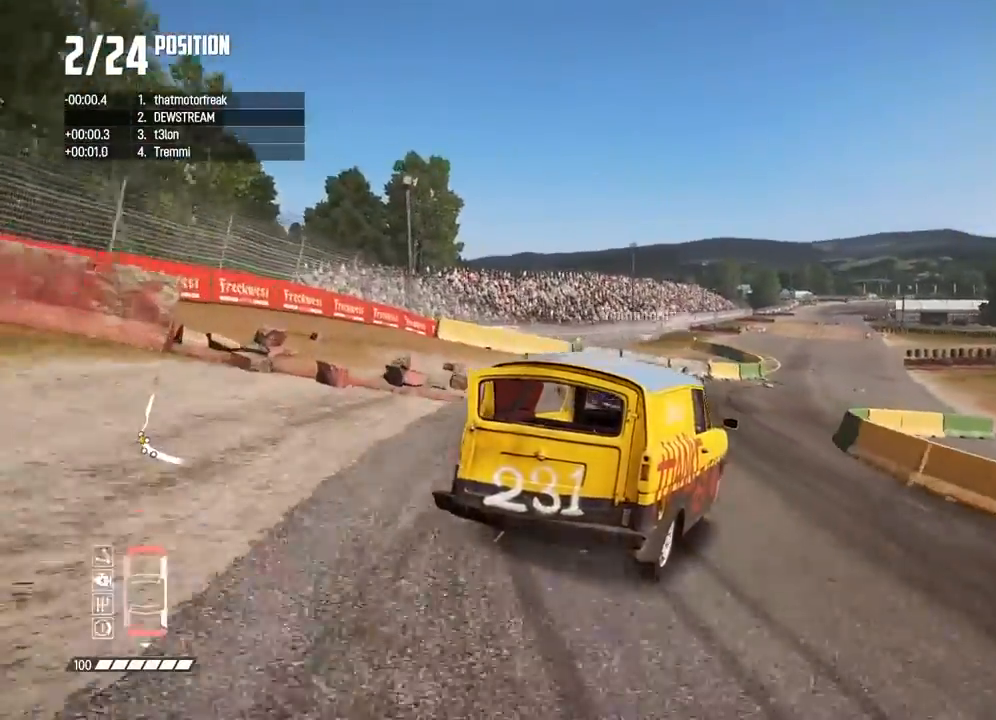
{"dt_ms": 500, "buttons": ["R2"], "left_stick": "right", "right_stick": "center", "button_events": []}
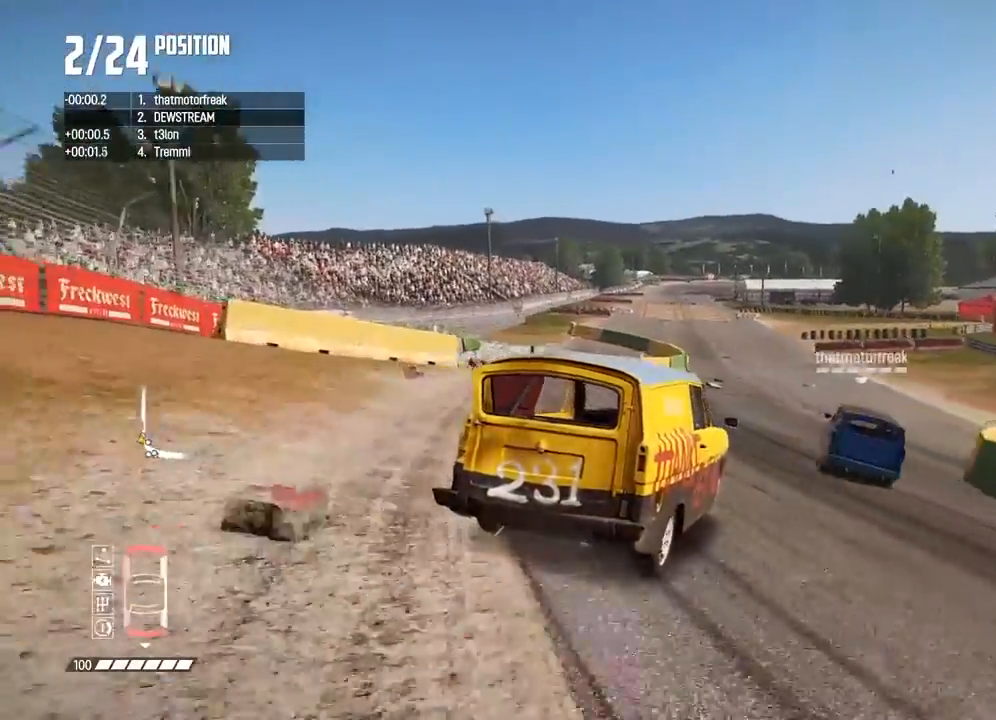
{"dt_ms": 500, "buttons": ["R2"], "left_stick": "left", "right_stick": "center", "button_events": []}
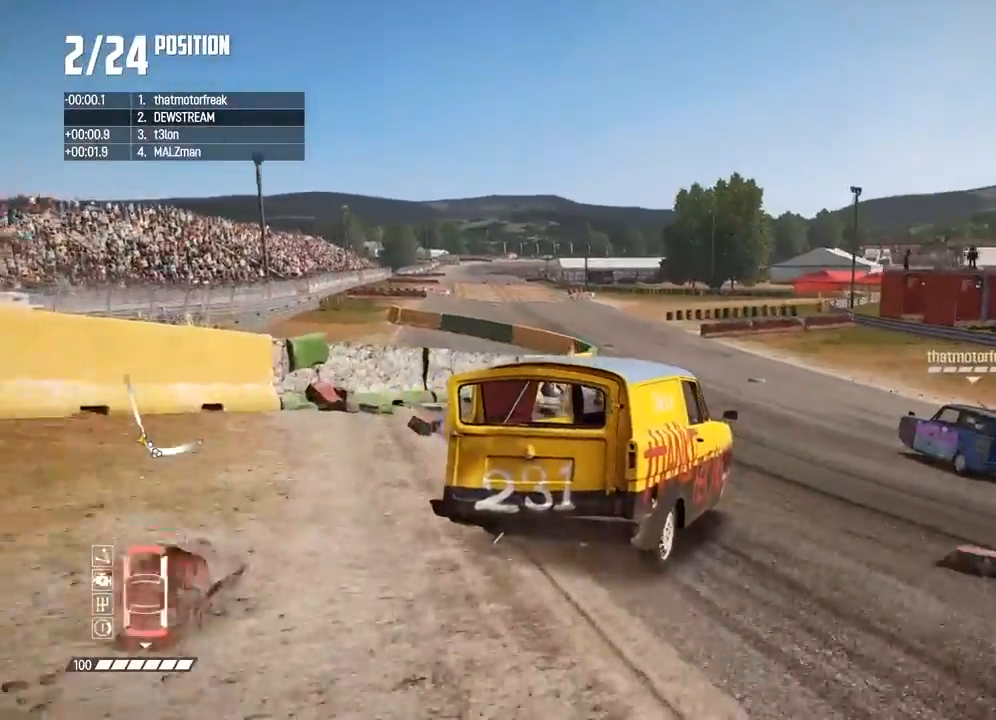
{"dt_ms": 500, "buttons": [], "left_stick": "right", "right_stick": "center", "button_events": [[433, "R2", "up"]]}
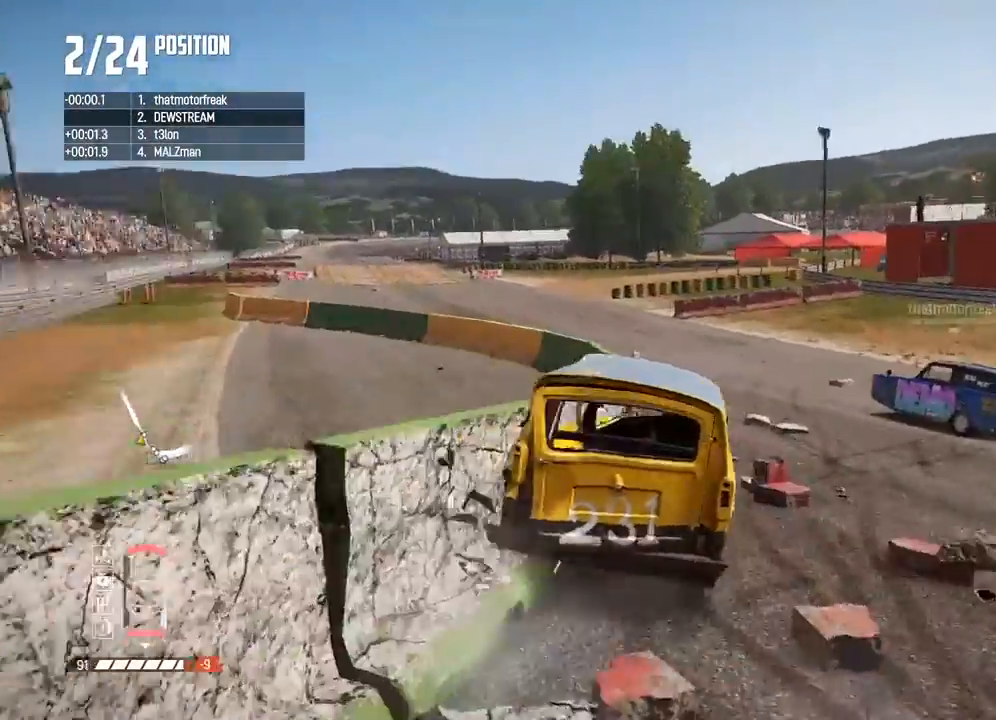
{"dt_ms": 500, "buttons": ["R2"], "left_stick": "left", "right_stick": "center", "button_events": [[433, "R2", "down"]]}
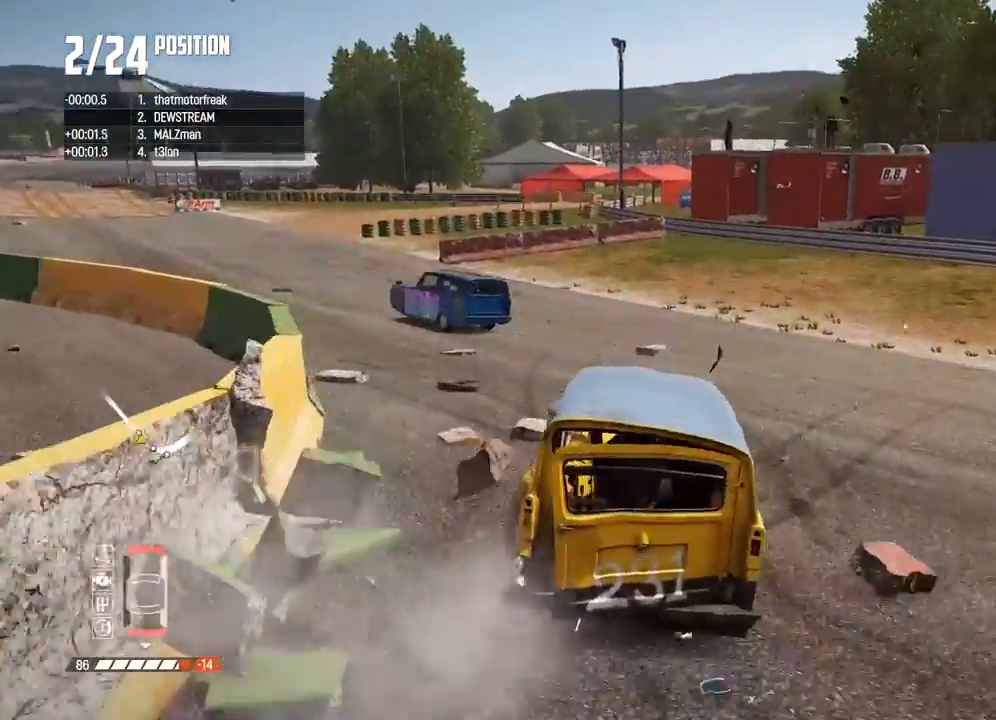
{"dt_ms": 500, "buttons": ["R2"], "left_stick": "up-left", "right_stick": "down", "button_events": []}
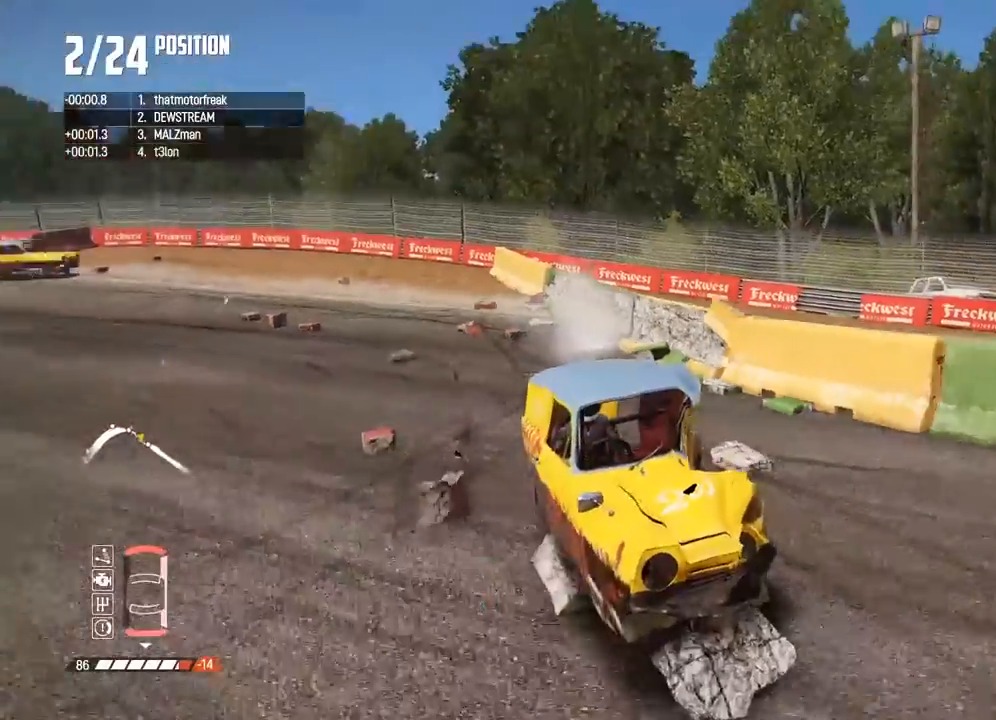
{"dt_ms": 1000, "buttons": ["R2"], "left_stick": "left", "right_stick": "down", "button_events": []}
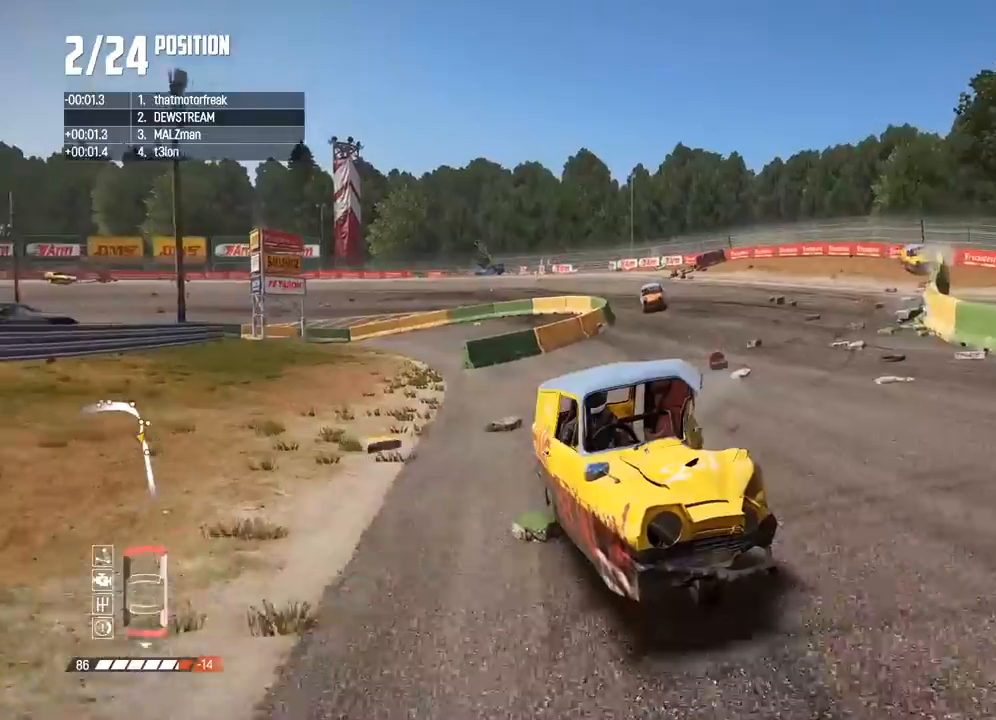
{"dt_ms": 500, "buttons": ["R2"], "left_stick": "right", "right_stick": "down", "button_events": []}
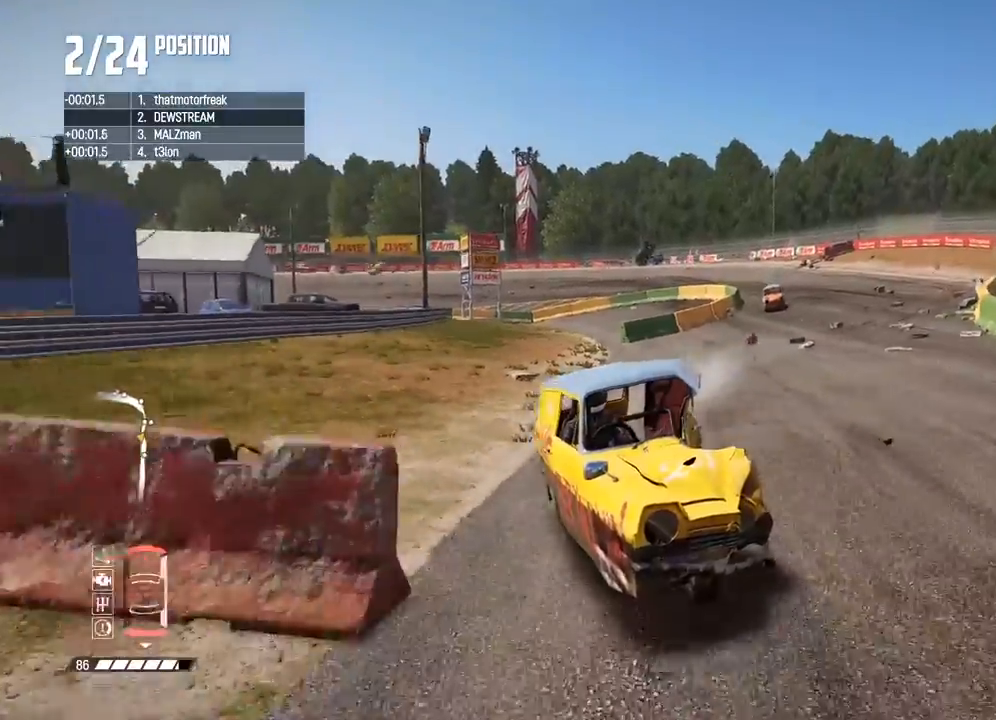
{"dt_ms": 500, "buttons": ["R2"], "left_stick": "center", "right_stick": "down", "button_events": []}